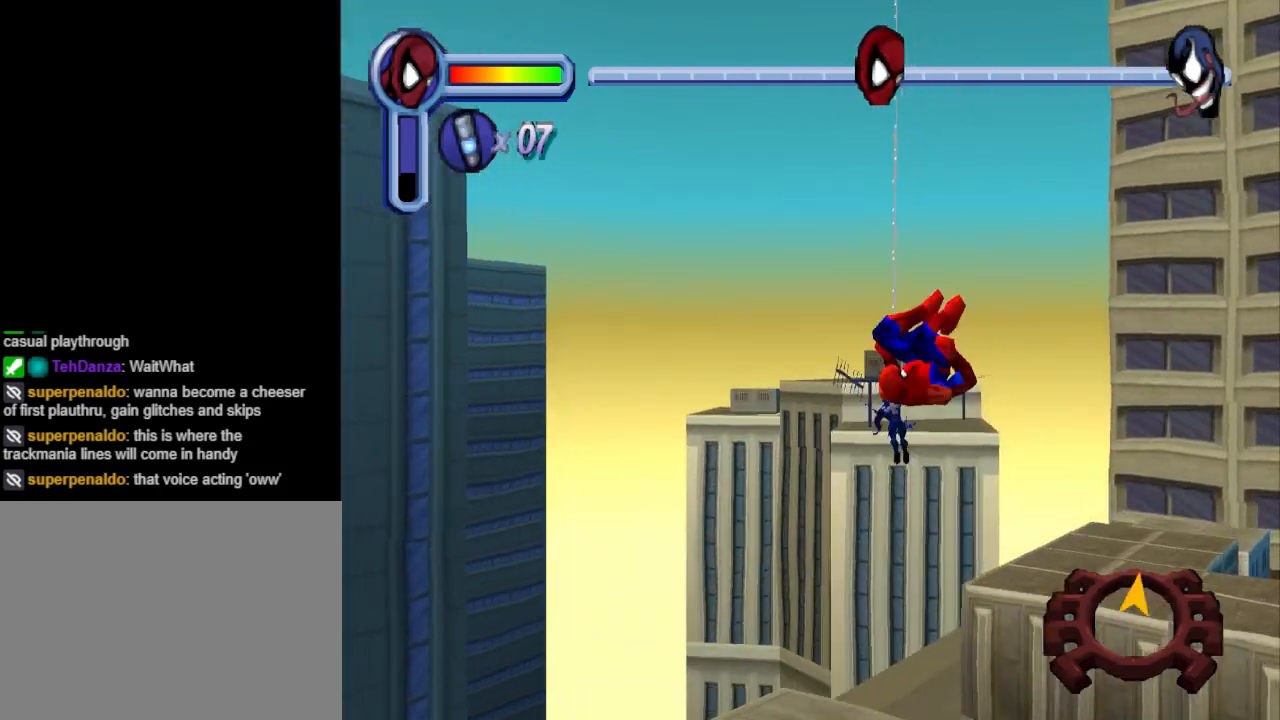
Gameplay with a controller (PlayStation layout); each line is a JSON object with the inputs held at the frame after it. "events" lists button and stick changes between this image and that frame as [ms after this image, input, new state], when the widget could be followed in between. Not read: L2 R2 left_stick right_stick.
{"buttons": ["CROSS", "DPAD_UP", "DPAD_RIGHT"], "events": [[333, "CROSS", "down"]]}
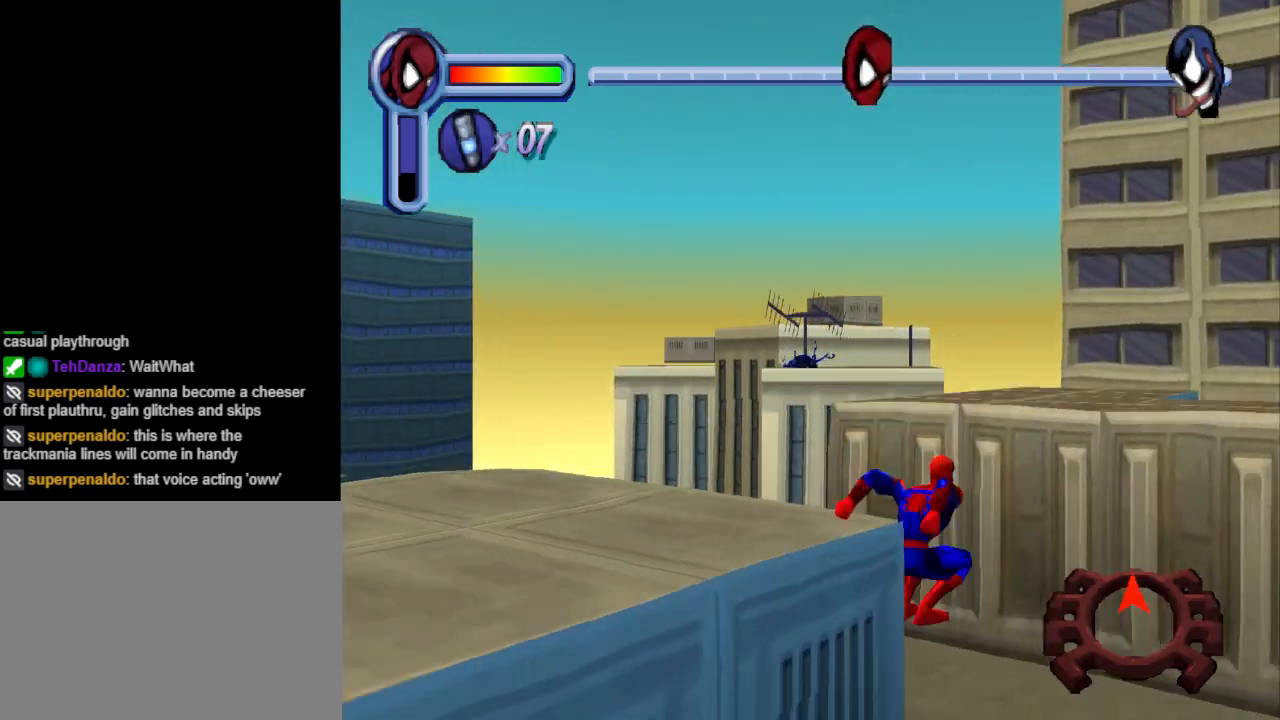
{"buttons": ["DPAD_UP"], "events": [[133, "CROSS", "up"], [133, "DPAD_RIGHT", "up"], [333, "DPAD_RIGHT", "down"], [467, "DPAD_RIGHT", "up"]]}
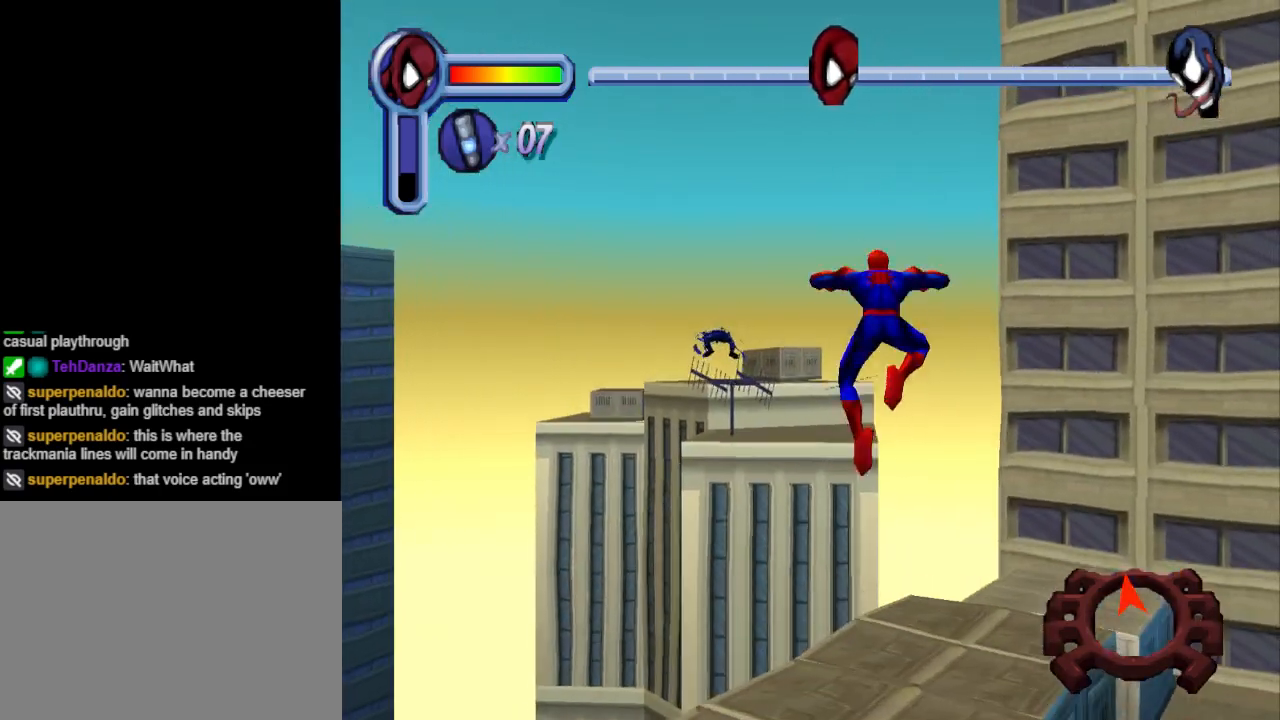
{"buttons": ["CROSS", "DPAD_UP", "DPAD_LEFT"], "events": [[400, "DPAD_LEFT", "down"], [467, "CROSS", "down"]]}
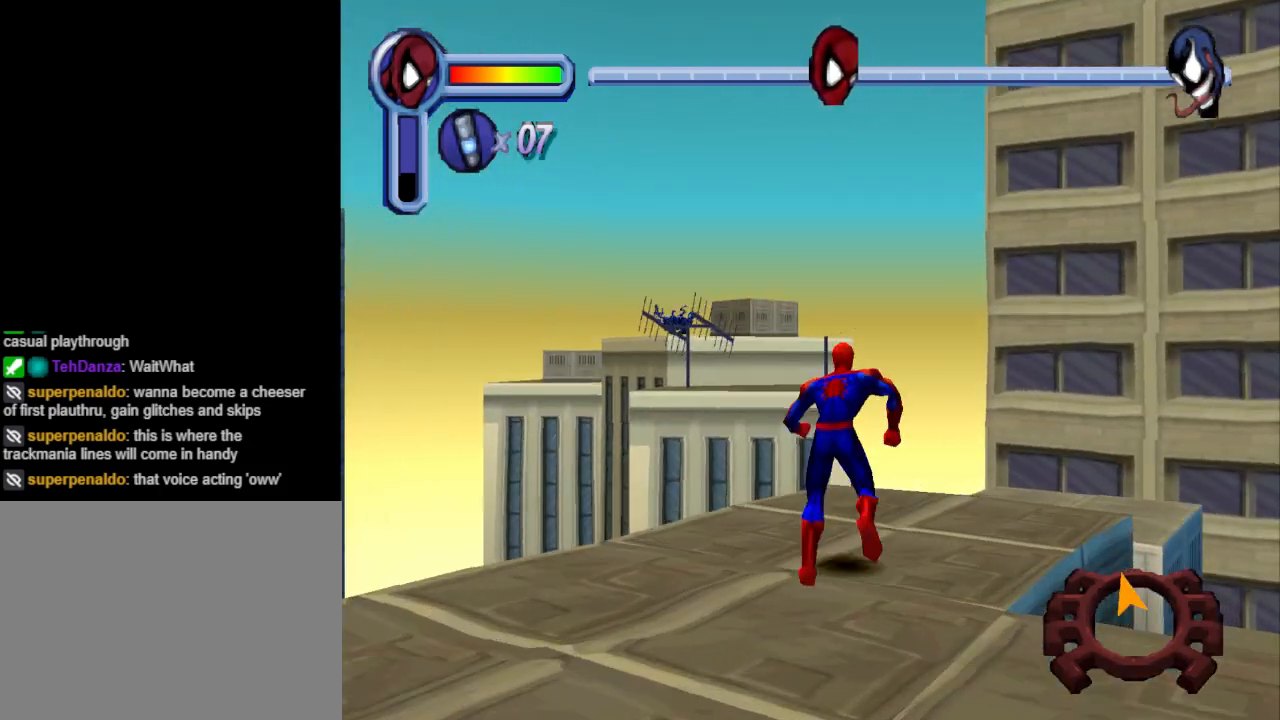
{"buttons": ["CROSS", "DPAD_UP"], "events": [[33, "DPAD_LEFT", "up"], [367, "DPAD_LEFT", "down"], [467, "DPAD_LEFT", "up"]]}
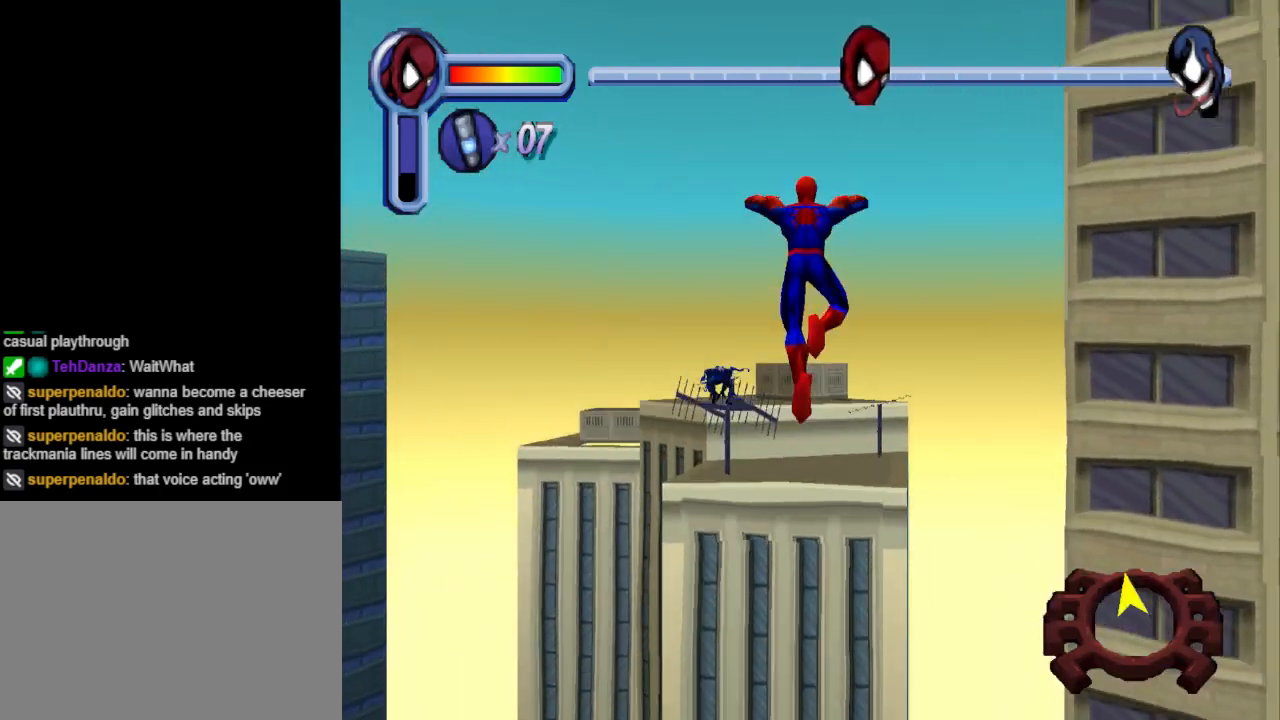
{"buttons": ["R1", "DPAD_UP"], "events": [[133, "CROSS", "up"], [200, "R1", "down"]]}
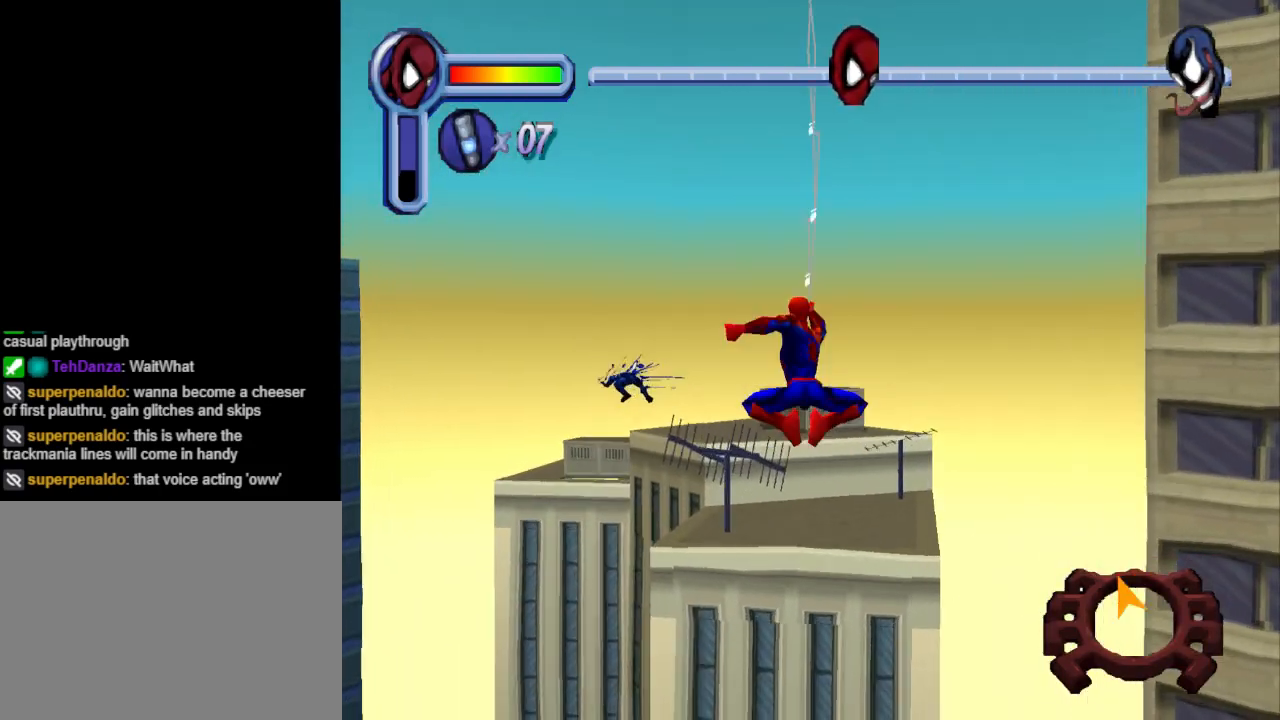
{"buttons": ["R1", "DPAD_UP"], "events": []}
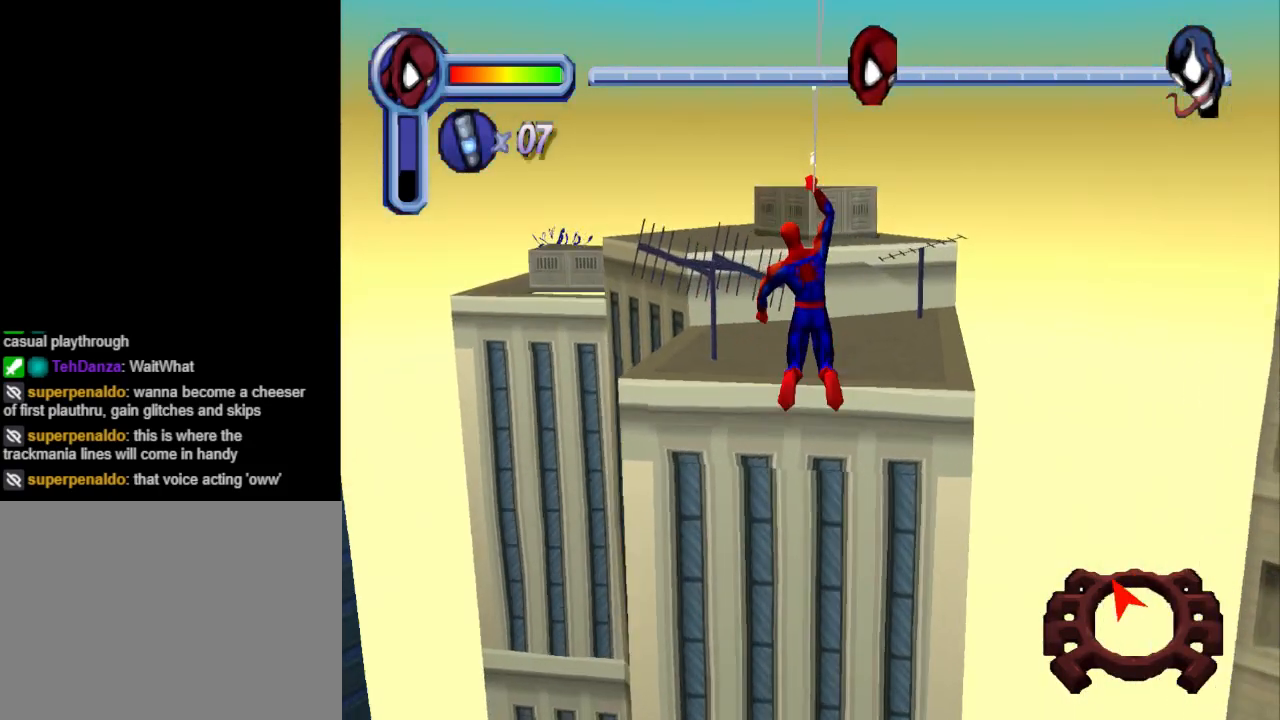
{"buttons": ["R1", "DPAD_UP"], "events": []}
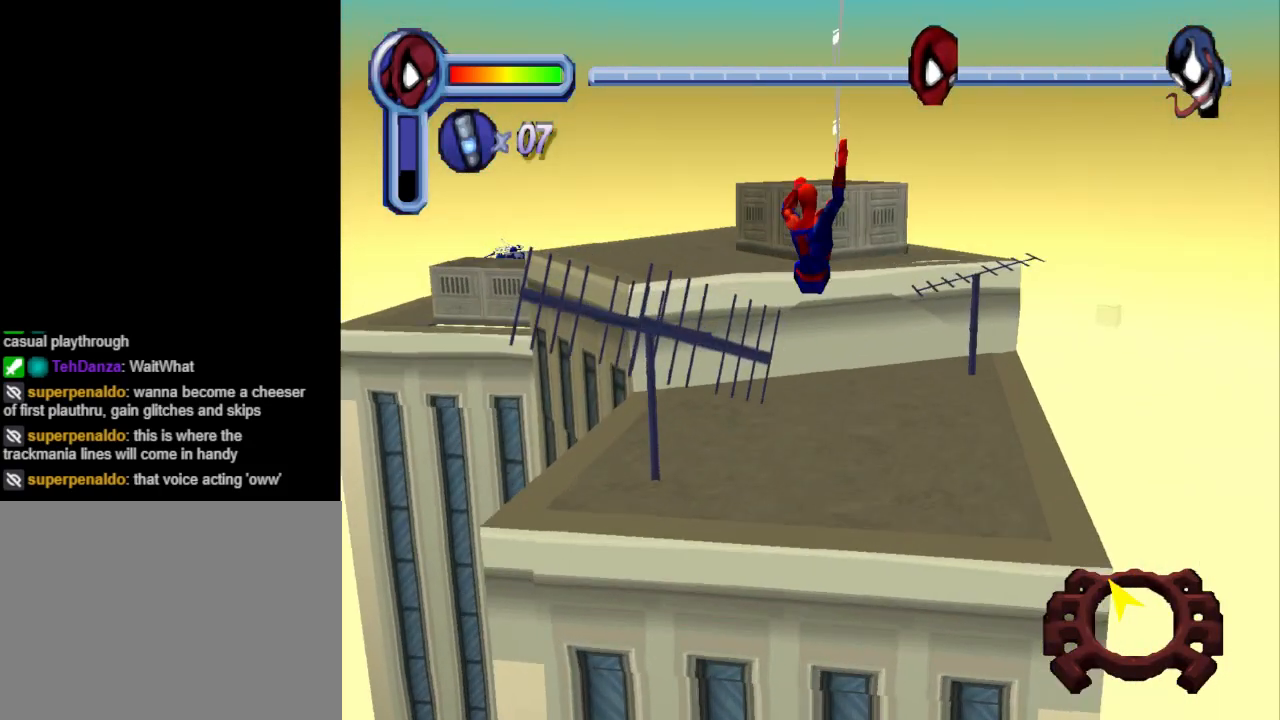
{"buttons": ["R1", "DPAD_UP"], "events": []}
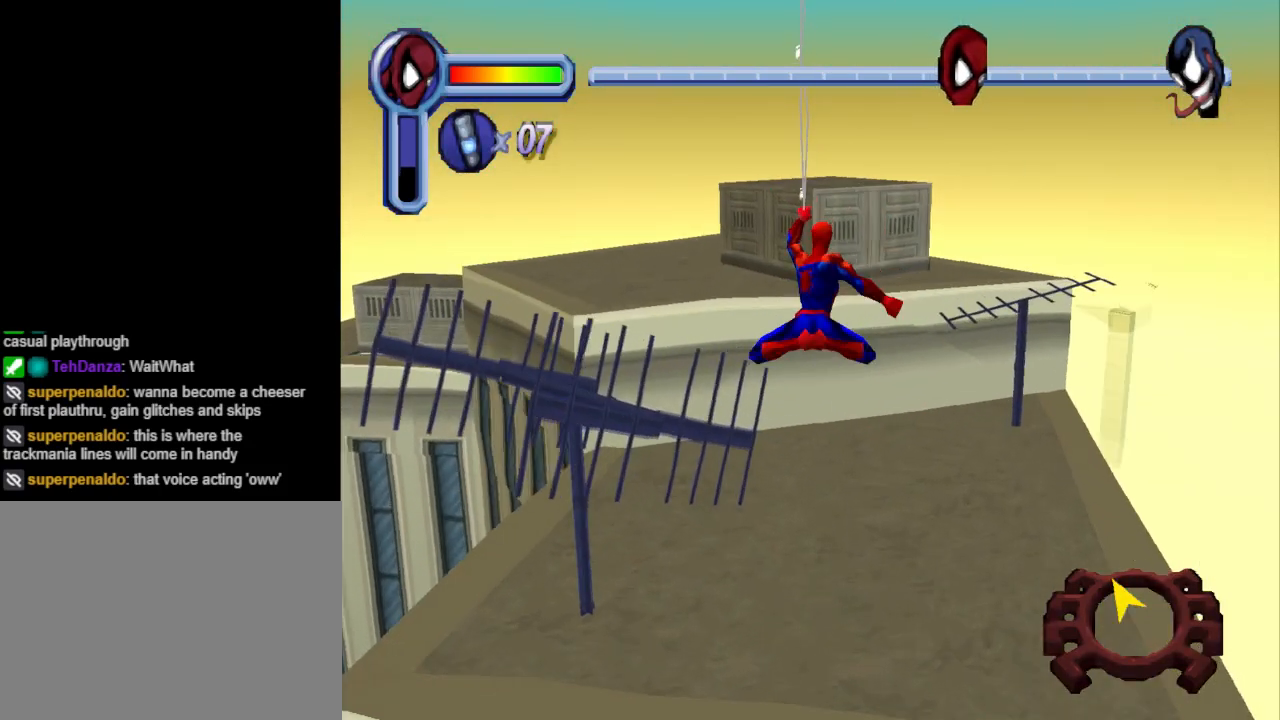
{"buttons": ["DPAD_UP", "DPAD_LEFT"], "events": [[133, "DPAD_LEFT", "down"], [200, "R1", "up"]]}
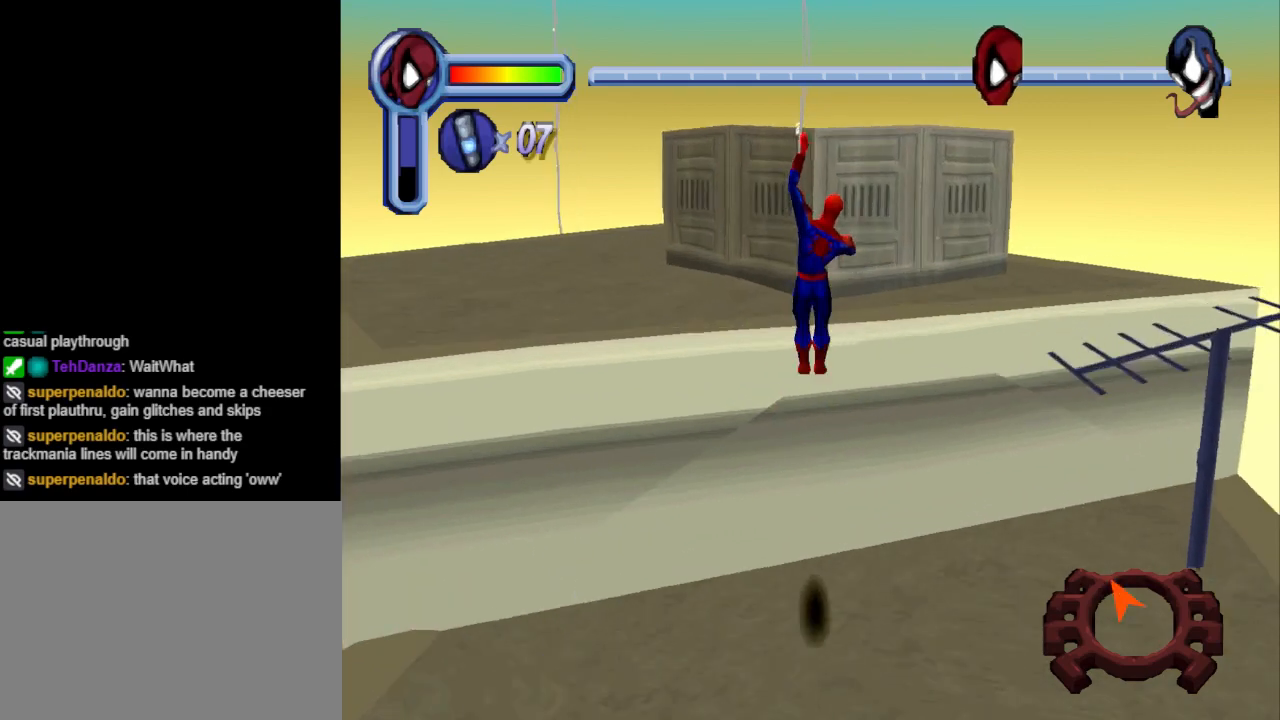
{"buttons": ["DPAD_UP", "DPAD_LEFT"], "events": []}
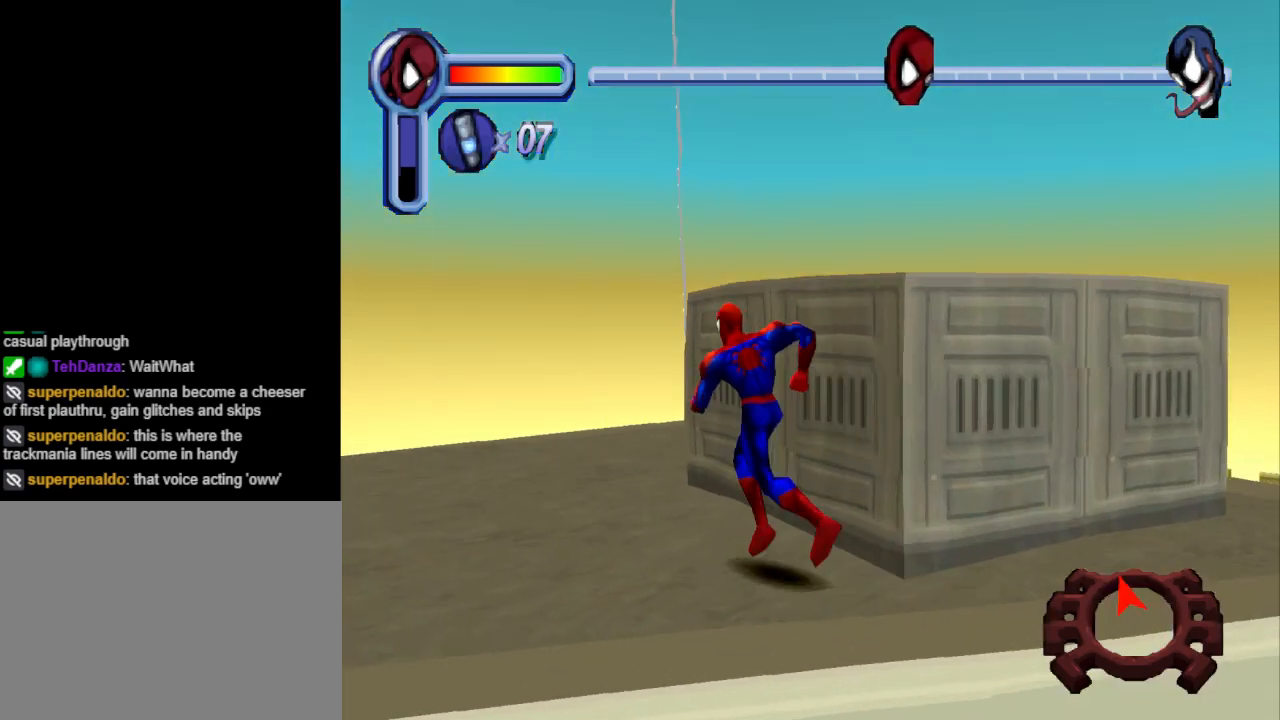
{"buttons": ["DPAD_UP", "DPAD_RIGHT"], "events": [[67, "DPAD_LEFT", "up"], [467, "DPAD_RIGHT", "down"]]}
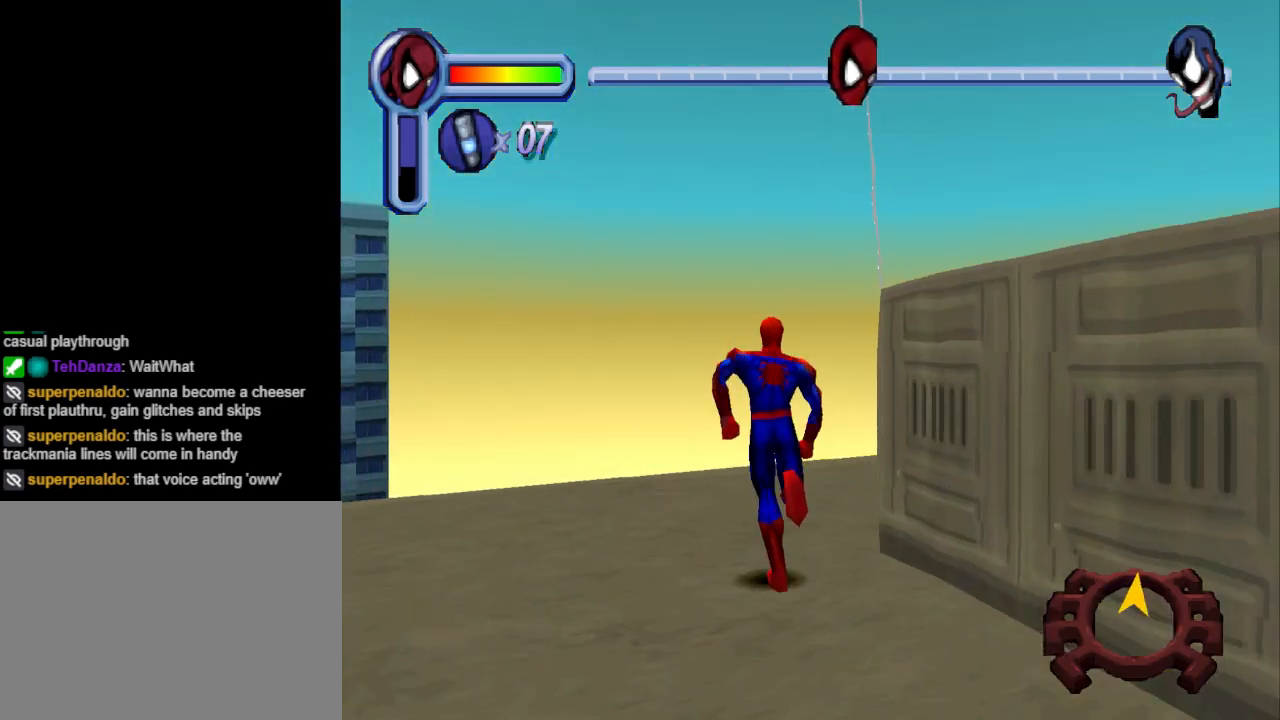
{"buttons": ["DPAD_UP"], "events": [[267, "DPAD_RIGHT", "up"]]}
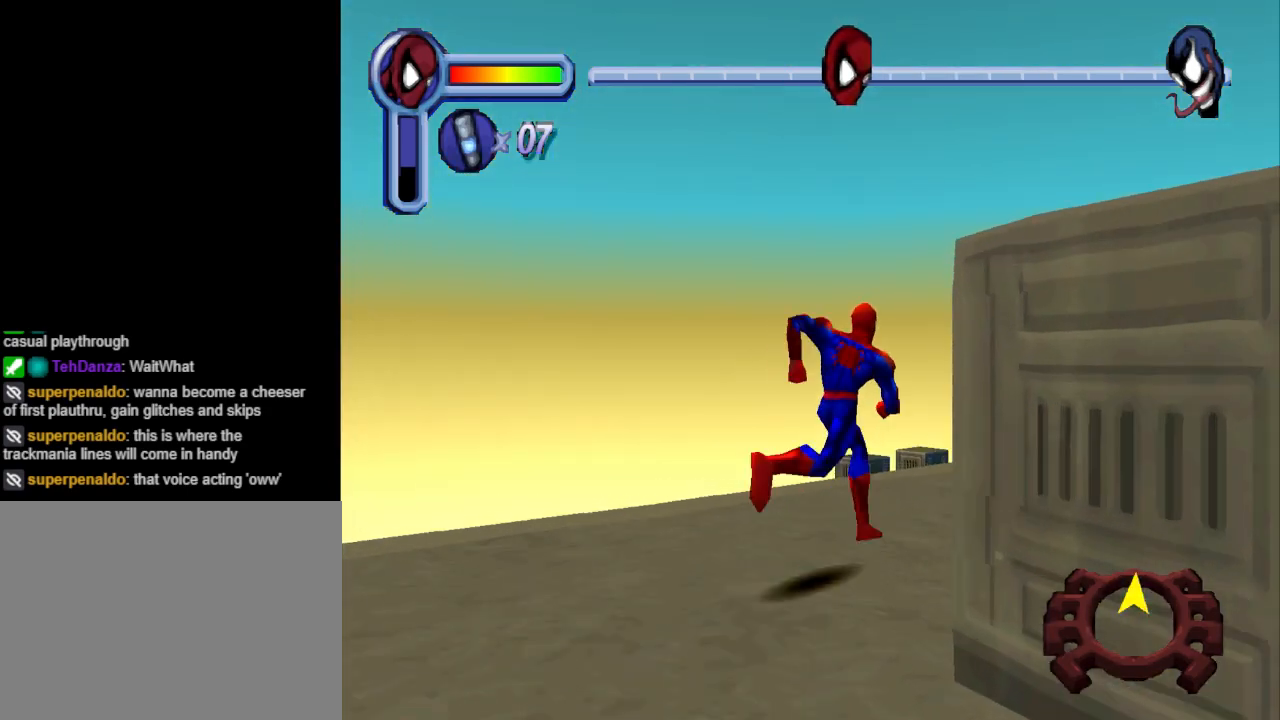
{"buttons": ["DPAD_UP"], "events": [[100, "DPAD_RIGHT", "down"], [267, "DPAD_RIGHT", "up"]]}
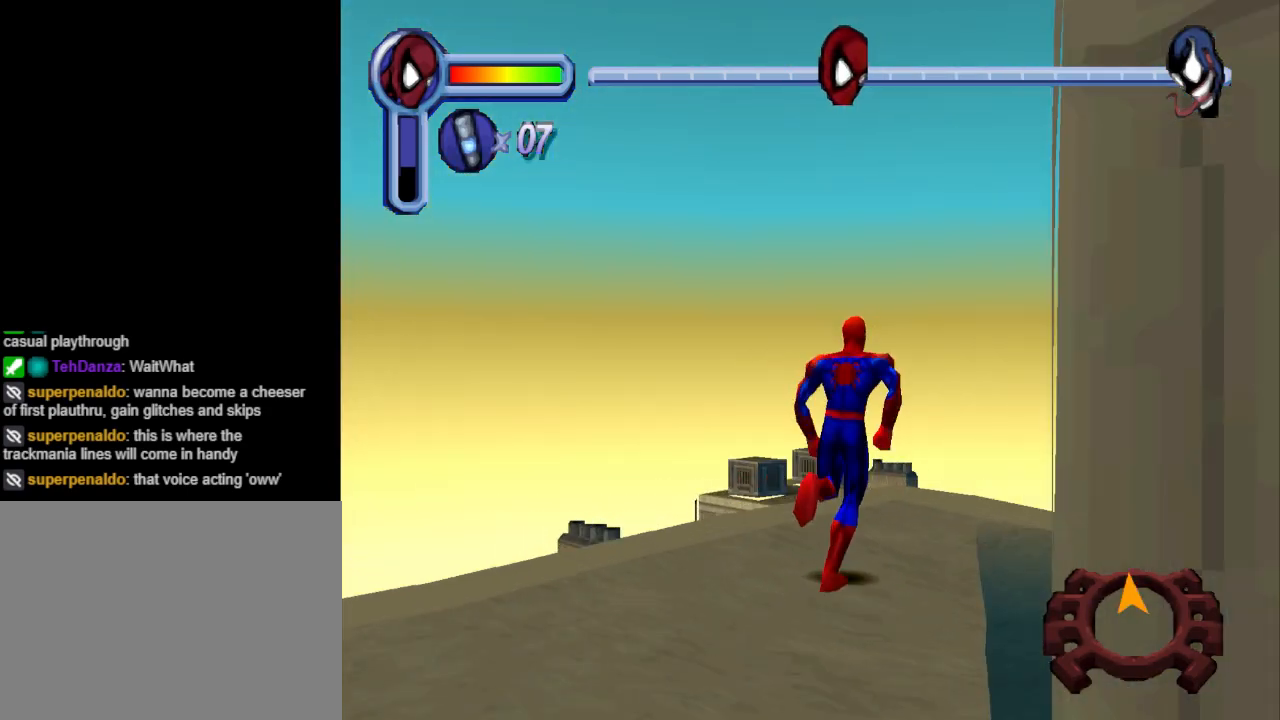
{"buttons": ["CROSS", "DPAD_UP", "DPAD_LEFT"], "events": [[67, "DPAD_LEFT", "down"], [133, "DPAD_LEFT", "up"], [333, "CROSS", "down"], [467, "DPAD_LEFT", "down"]]}
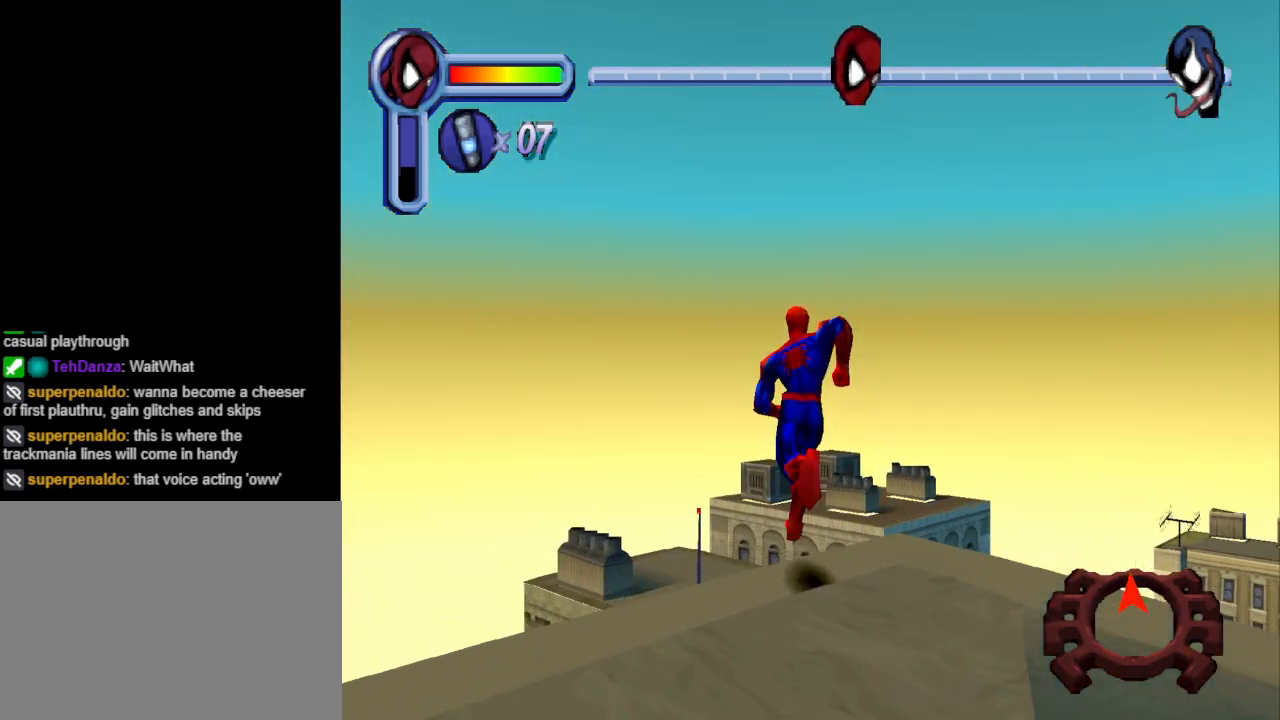
{"buttons": ["CROSS", "DPAD_UP"], "events": [[100, "DPAD_LEFT", "up"]]}
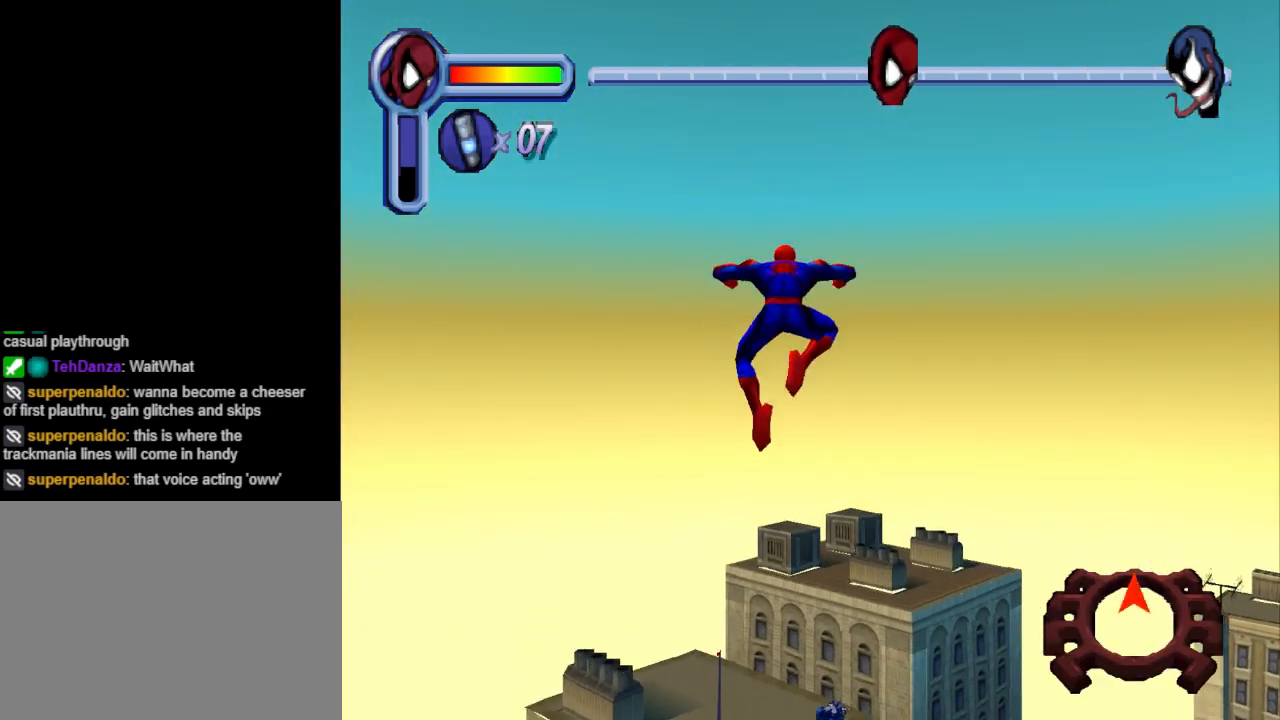
{"buttons": ["R1", "DPAD_UP"], "events": [[233, "DPAD_LEFT", "down"], [333, "CROSS", "up"], [333, "DPAD_LEFT", "up"], [367, "R1", "down"]]}
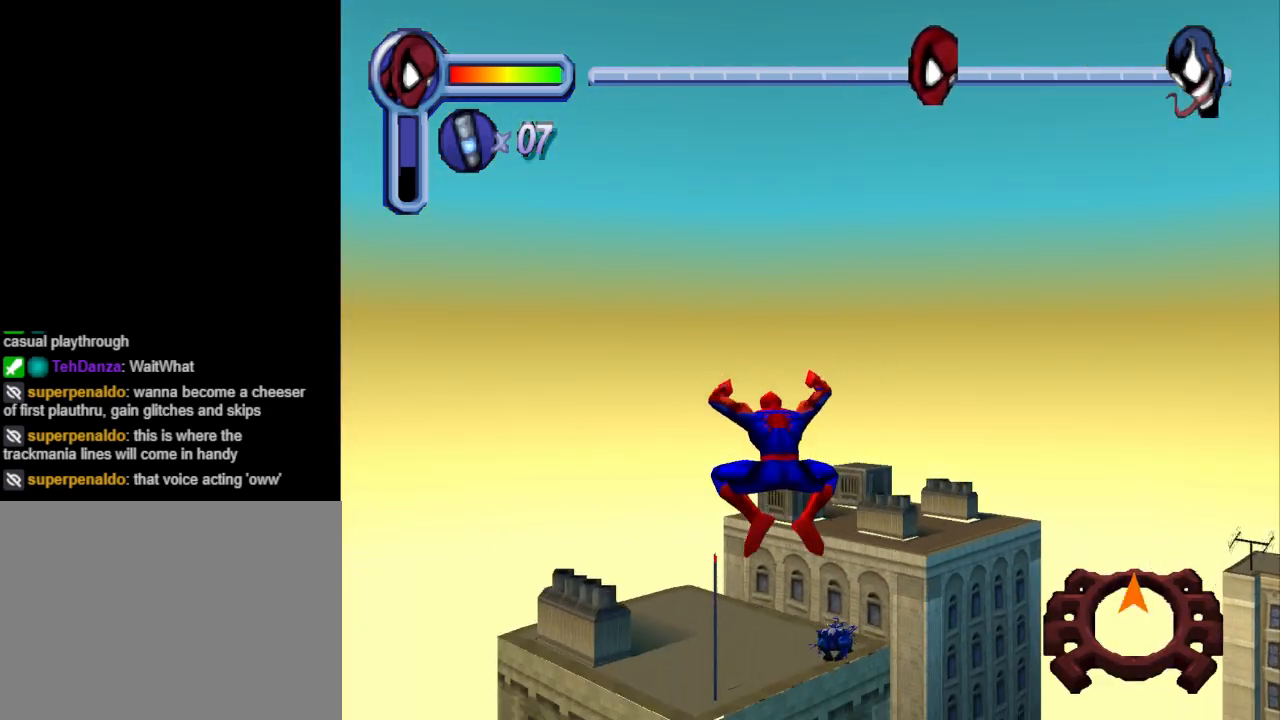
{"buttons": ["R1", "DPAD_UP"], "events": []}
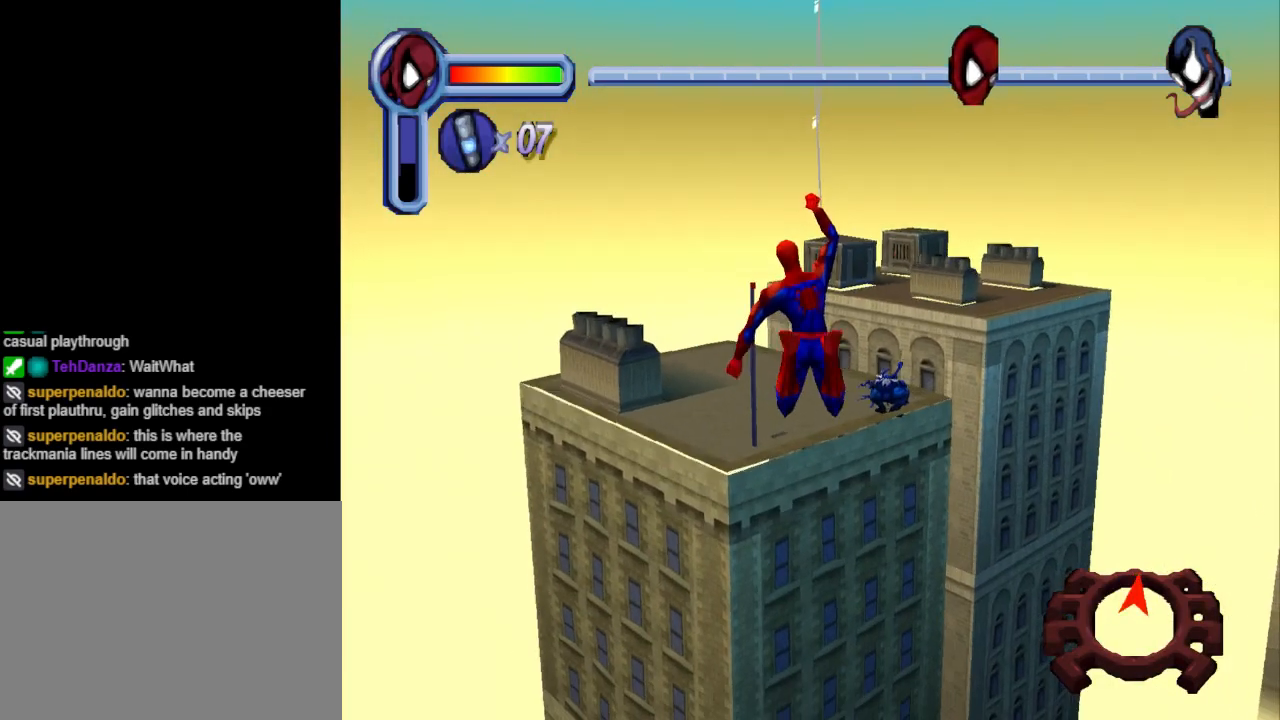
{"buttons": ["R1", "DPAD_UP"], "events": []}
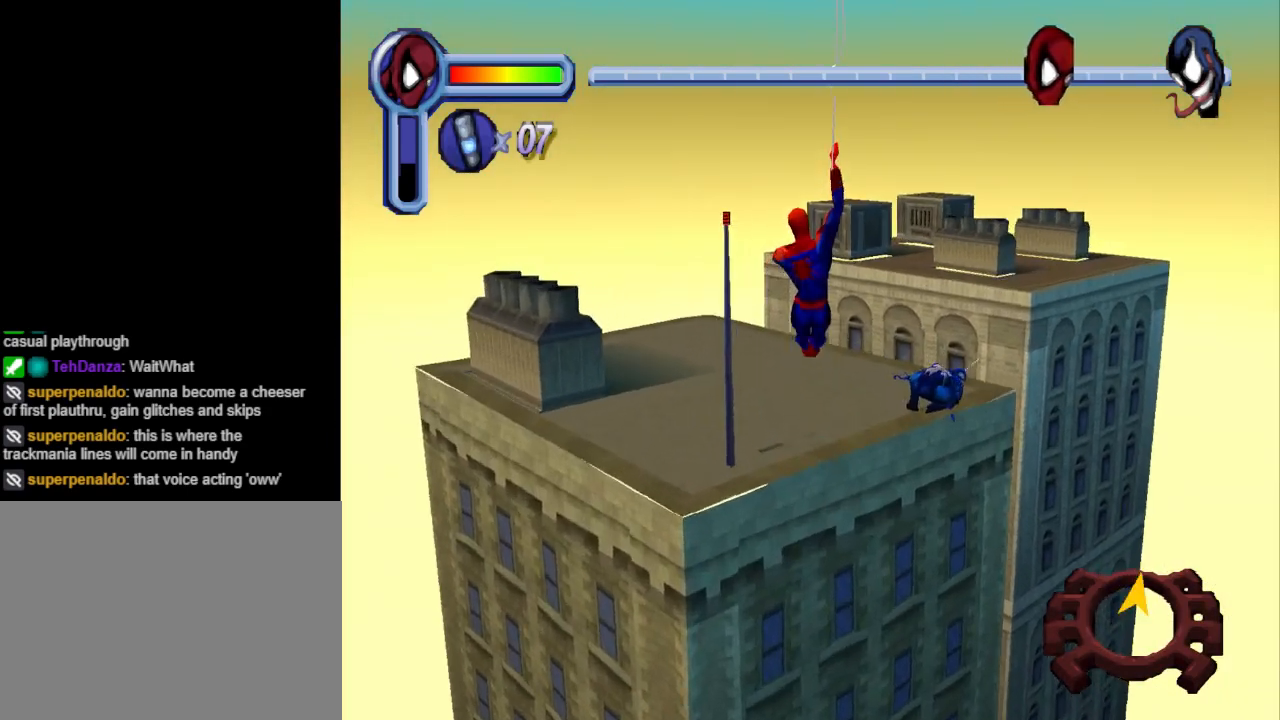
{"buttons": ["DPAD_UP", "DPAD_LEFT"], "events": [[300, "R1", "up"], [433, "DPAD_LEFT", "down"]]}
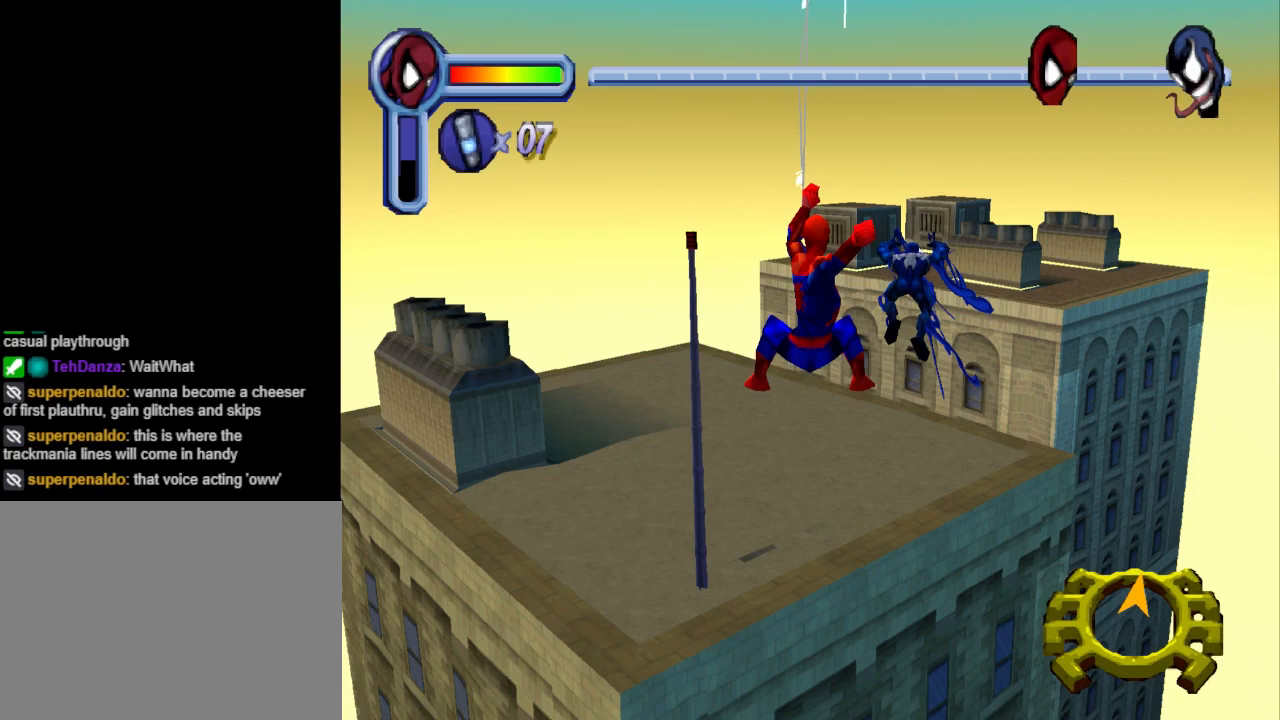
{"buttons": ["DPAD_UP"], "events": [[100, "DPAD_LEFT", "up"]]}
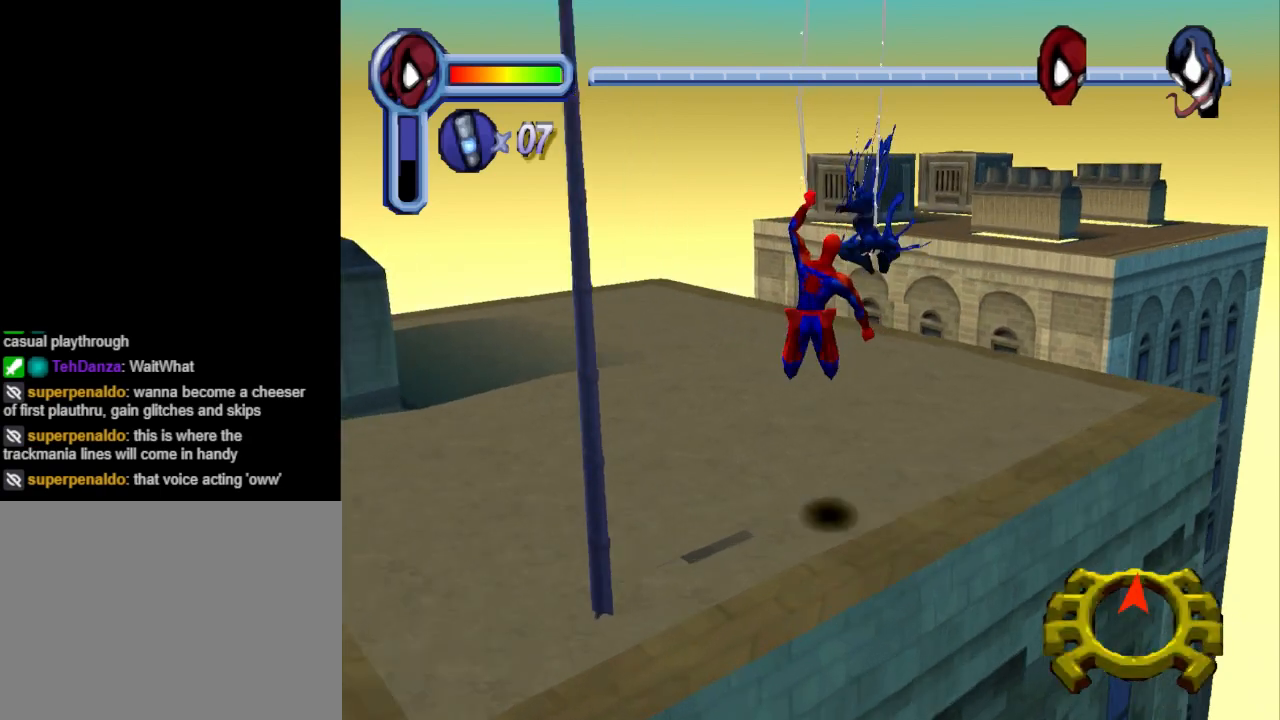
{"buttons": ["DPAD_UP"], "events": [[200, "DPAD_LEFT", "down"], [333, "DPAD_LEFT", "up"]]}
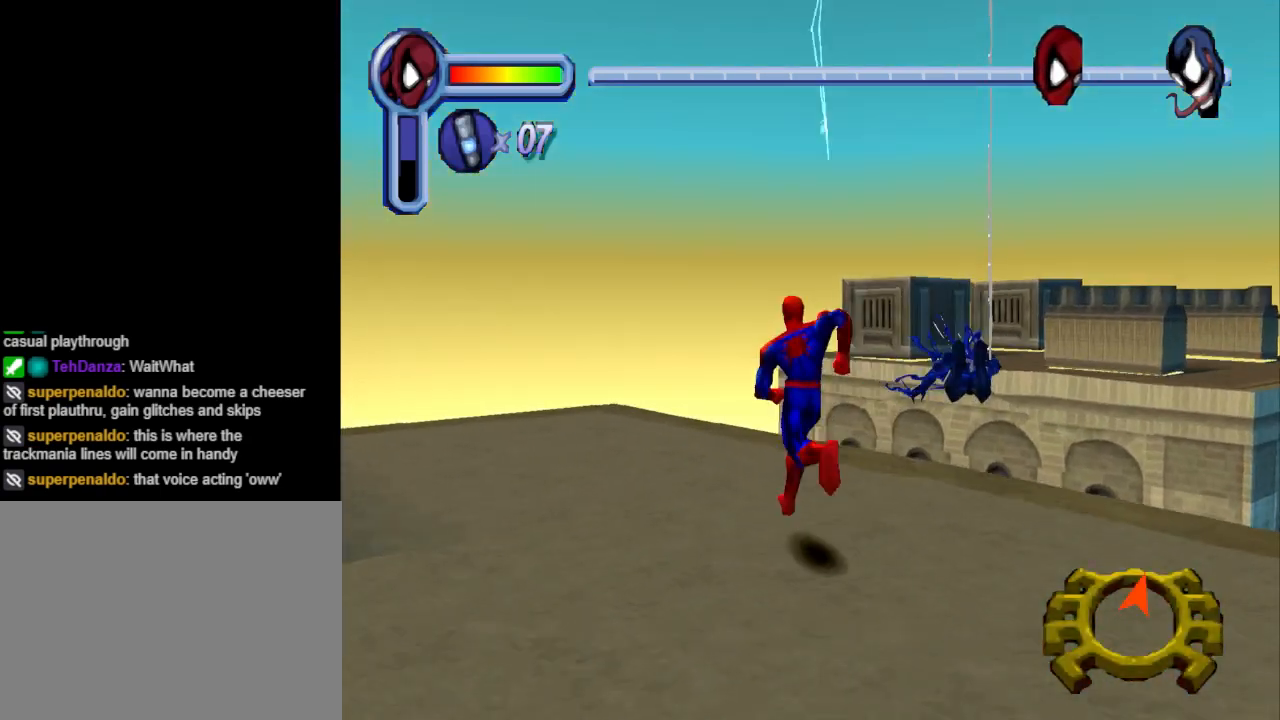
{"buttons": ["CROSS", "DPAD_UP", "DPAD_RIGHT"], "events": [[200, "DPAD_RIGHT", "down"], [500, "CROSS", "down"]]}
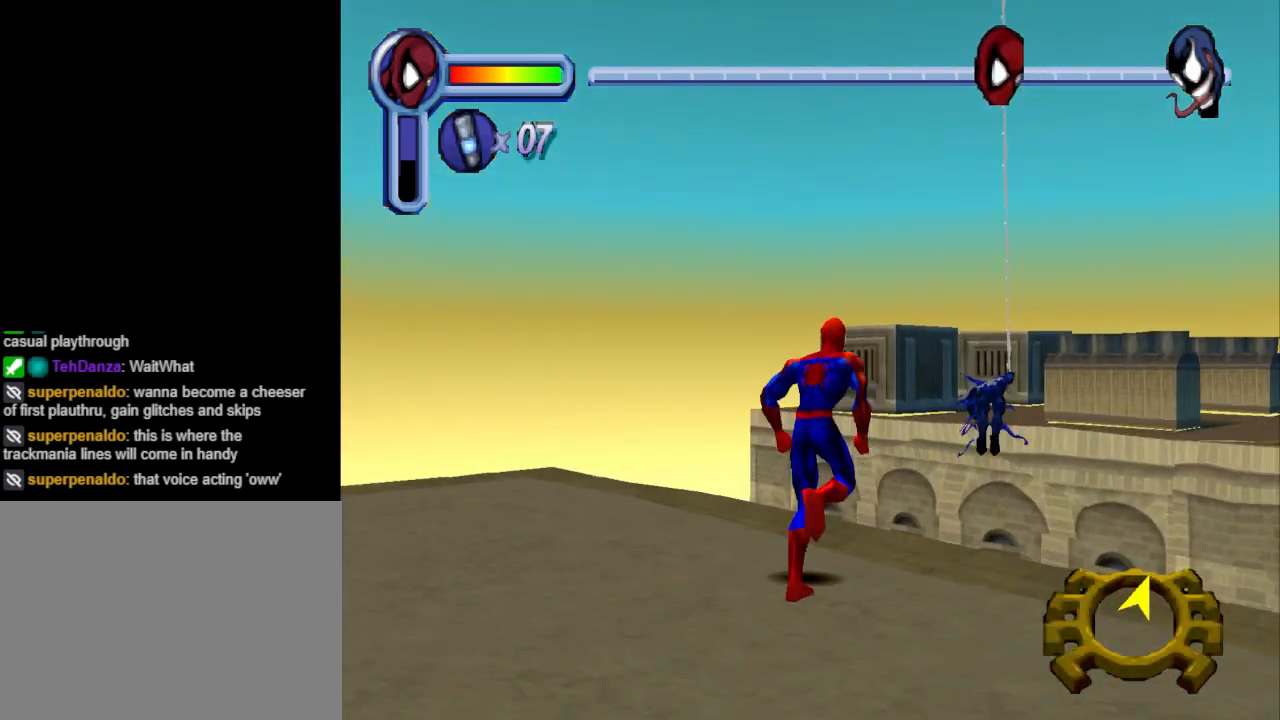
{"buttons": ["CROSS", "DPAD_UP", "DPAD_RIGHT"], "events": []}
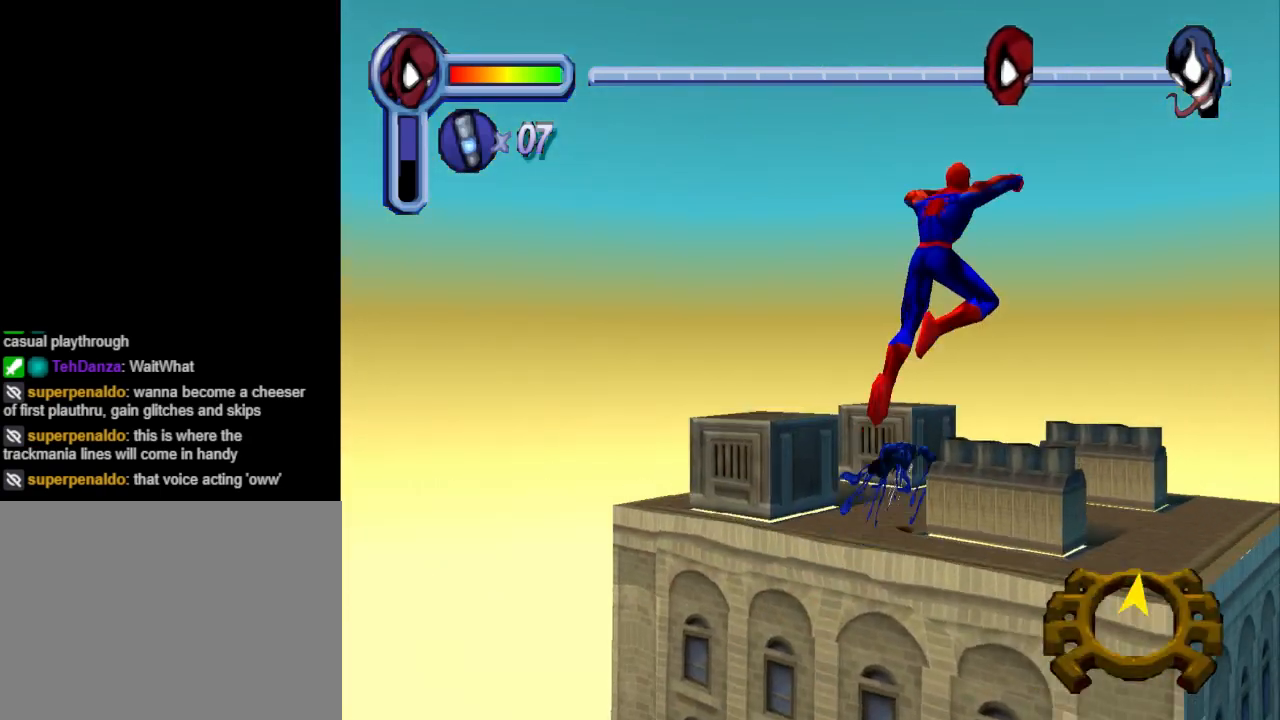
{"buttons": ["R1", "DPAD_UP", "DPAD_RIGHT"], "events": [[33, "CROSS", "up"], [67, "DPAD_RIGHT", "up"], [433, "R1", "down"], [467, "DPAD_RIGHT", "down"]]}
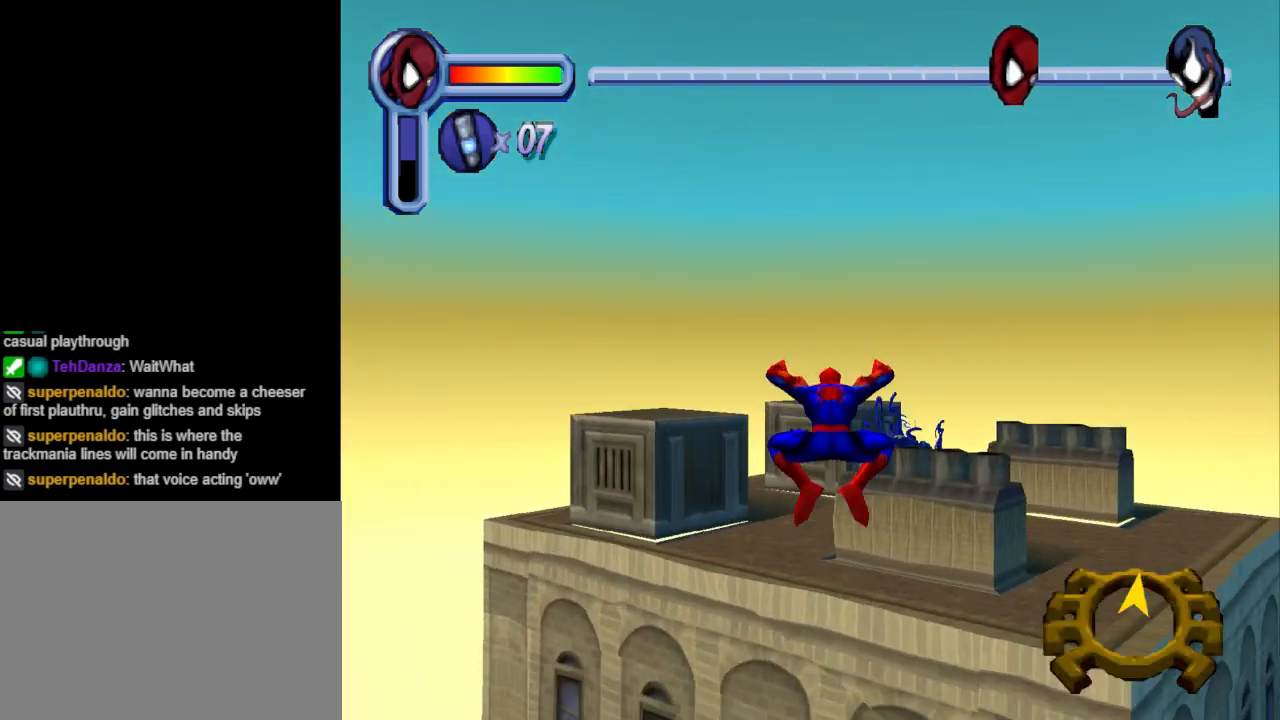
{"buttons": ["R1", "DPAD_UP"], "events": [[167, "DPAD_RIGHT", "up"]]}